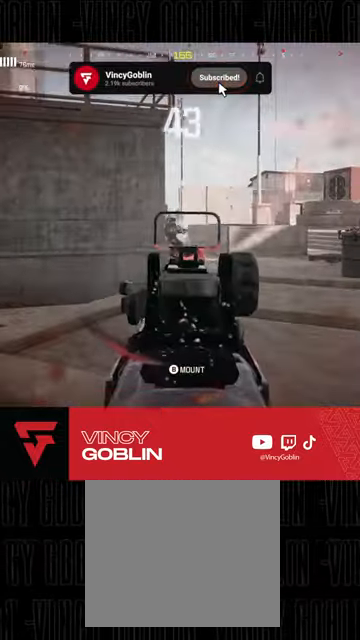
Gameplay with a controller (PlayStation layout); each line is a JSON object with the inputs held at the frame after it. "events" lists button and stick changes between this image and that frame as [ms after this image, input, new state], when the widget could be followed in between.
{"buttons": ["L2", "R2"], "left_stick": "right", "right_stick": "down", "events": [[133, "right_stick", "down"]]}
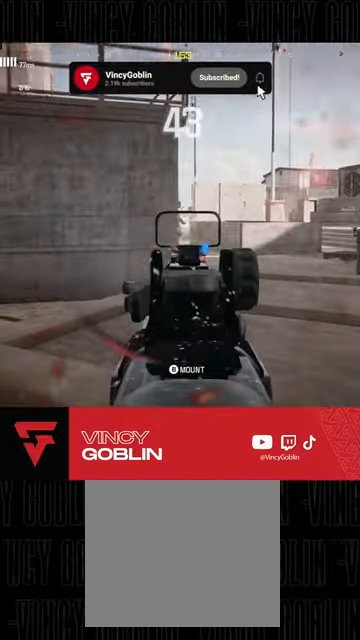
{"buttons": [], "left_stick": "up", "right_stick": "right", "events": [[233, "right_stick", "down-left"], [267, "L2", "up"], [300, "left_stick", "up-left"], [333, "R2", "up"], [367, "L3", "down"], [433, "L3", "up"], [433, "left_stick", "up"], [433, "right_stick", "center"], [500, "right_stick", "right"]]}
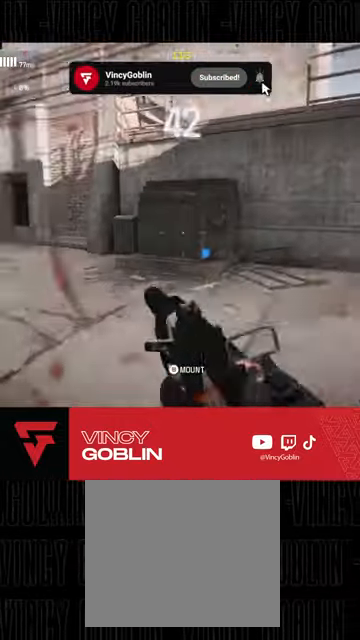
{"buttons": ["L3", "R3"], "left_stick": "up-right", "right_stick": "left", "events": [[33, "L3", "down"], [133, "L3", "up"], [200, "L3", "down"], [300, "right_stick", "center"], [333, "L3", "up"], [367, "right_stick", "left"], [400, "L3", "down"], [400, "left_stick", "up-right"], [500, "R3", "down"]]}
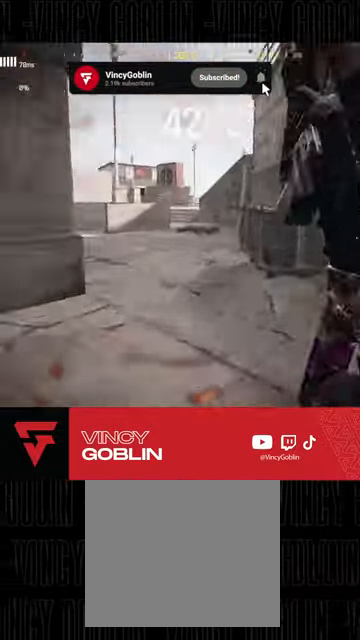
{"buttons": ["L2", "R2"], "left_stick": "down", "right_stick": "up", "events": [[133, "L3", "up"], [133, "R3", "up"], [167, "L1", "down"], [167, "L2", "down"], [200, "right_stick", "center"], [267, "L1", "up"], [267, "left_stick", "right"], [367, "R2", "down"], [367, "right_stick", "up"], [400, "left_stick", "down"]]}
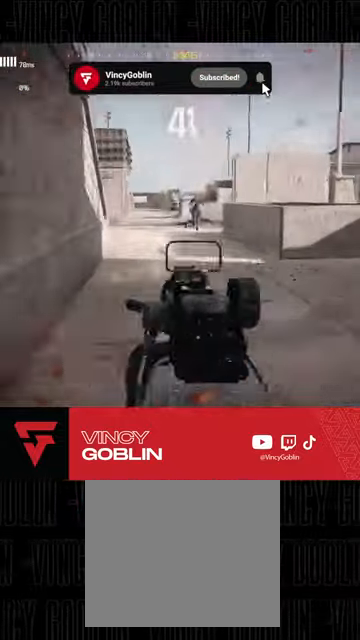
{"buttons": ["L2", "R2"], "left_stick": "up-left", "right_stick": "down-left", "events": [[67, "left_stick", "down-left"], [200, "right_stick", "center"], [267, "left_stick", "up-left"], [300, "right_stick", "down"], [500, "right_stick", "down-left"]]}
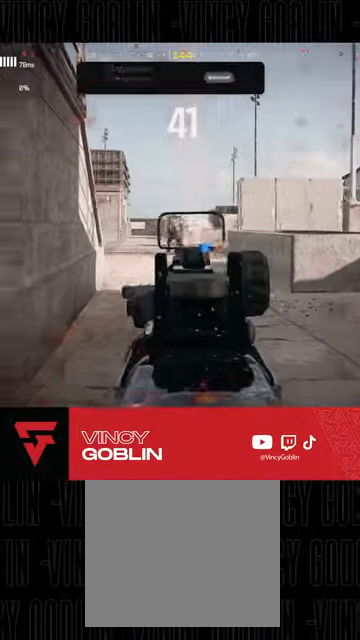
{"buttons": ["L2", "R2"], "left_stick": "right", "right_stick": "down-left", "events": [[67, "left_stick", "up-right"], [133, "right_stick", "left"], [200, "left_stick", "right"], [267, "right_stick", "down-left"]]}
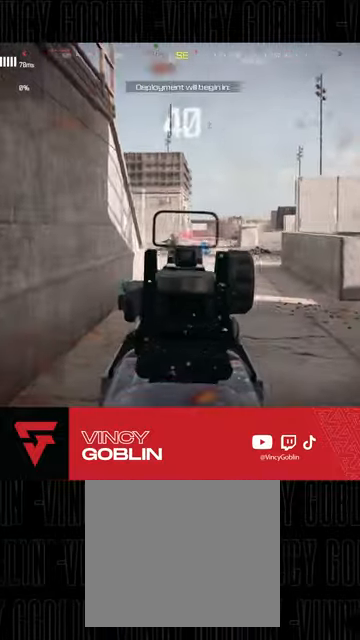
{"buttons": ["L2", "R2"], "left_stick": "up-right", "right_stick": "down-left", "events": [[100, "left_stick", "up-right"], [233, "right_stick", "center"], [300, "right_stick", "down-left"]]}
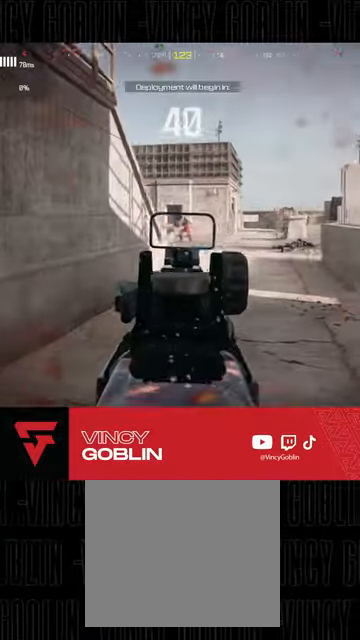
{"buttons": [], "left_stick": "up", "right_stick": "left", "events": [[33, "right_stick", "center"], [233, "right_stick", "left"], [367, "L2", "up"], [400, "L3", "down"], [400, "left_stick", "up"], [433, "R2", "up"], [500, "L3", "up"]]}
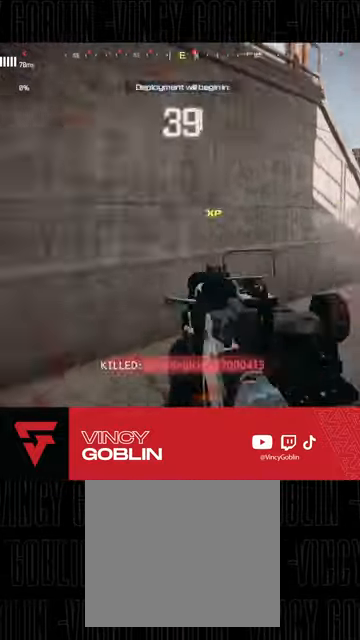
{"buttons": ["L3"], "left_stick": "up", "right_stick": "right", "events": [[67, "L3", "down"], [200, "L3", "up"], [233, "right_stick", "center"], [267, "L3", "down"], [300, "TRIANGLE", "down"], [367, "L3", "up"], [367, "TRIANGLE", "up"], [467, "L3", "down"], [500, "right_stick", "right"]]}
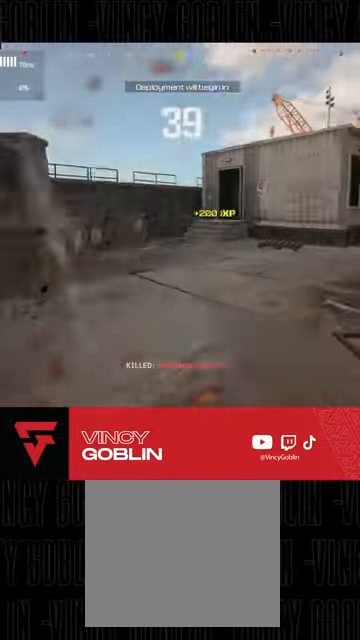
{"buttons": ["L1", "L2"], "left_stick": "up", "right_stick": "up-right", "events": [[100, "L3", "up"], [167, "L3", "down"], [233, "R3", "down"], [233, "right_stick", "center"], [367, "L3", "up"], [400, "L1", "down"], [400, "R3", "up"], [400, "right_stick", "up-right"], [467, "L2", "down"]]}
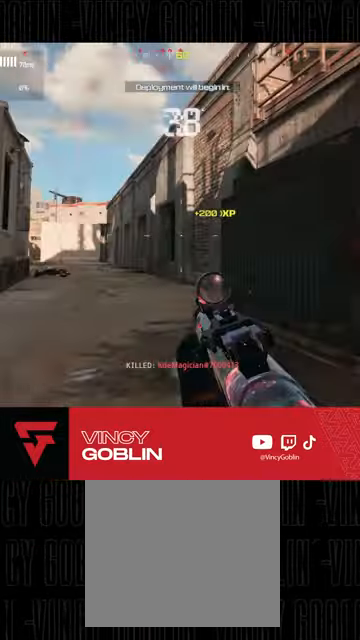
{"buttons": ["L1"], "left_stick": "up", "right_stick": "center", "events": [[33, "L1", "up"], [100, "L2", "up"], [100, "right_stick", "right"], [133, "L3", "down"], [267, "L3", "up"], [433, "right_stick", "center"], [467, "L1", "down"]]}
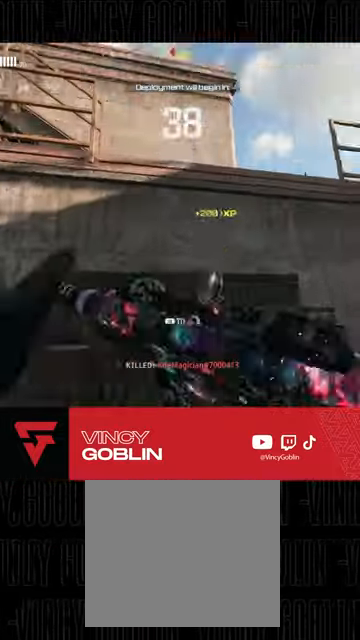
{"buttons": ["L3"], "left_stick": "up", "right_stick": "left", "events": [[33, "L1", "up"], [100, "L1", "down"], [200, "L1", "up"], [200, "left_stick", "up-left"], [267, "right_stick", "down-right"], [367, "right_stick", "center"], [400, "L3", "down"], [433, "right_stick", "left"], [467, "left_stick", "up"]]}
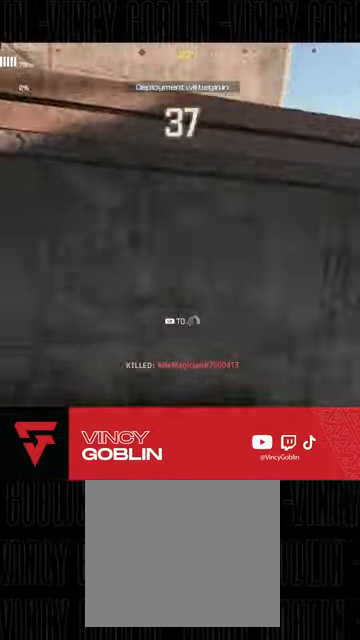
{"buttons": ["L3"], "left_stick": "up", "right_stick": "left", "events": [[33, "L1", "down"], [67, "L3", "up"], [133, "L1", "up"], [133, "right_stick", "center"], [167, "L1", "down"], [267, "L1", "up"], [267, "right_stick", "left"], [433, "L3", "down"]]}
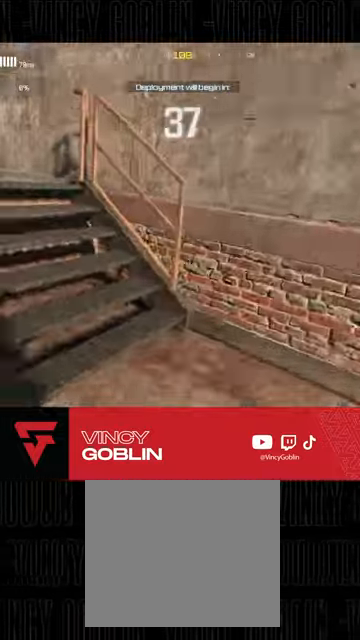
{"buttons": ["SQUARE"], "left_stick": "up-left", "right_stick": "center", "events": [[67, "L3", "up"], [200, "L1", "down"], [233, "right_stick", "center"], [267, "left_stick", "up-left"], [300, "L1", "up"], [367, "SQUARE", "down"], [400, "SQUARE", "up"], [500, "SQUARE", "down"]]}
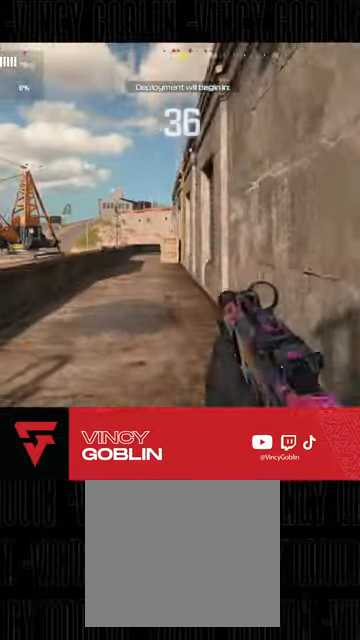
{"buttons": [], "left_stick": "down-left", "right_stick": "up-right", "events": [[67, "SQUARE", "up"], [267, "right_stick", "up-right"], [333, "L1", "down"], [433, "left_stick", "down-left"], [467, "L1", "up"]]}
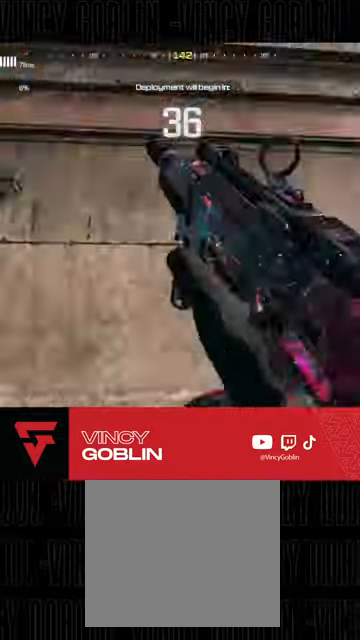
{"buttons": [], "left_stick": "down-left", "right_stick": "left"}
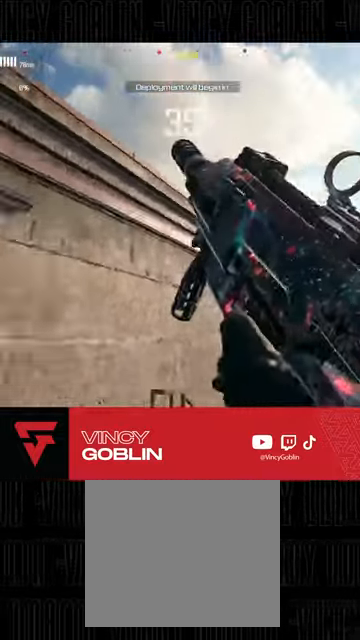
{"buttons": [], "left_stick": "up-left", "right_stick": "center", "events": [[167, "left_stick", "left"], [300, "left_stick", "up-left"], [367, "right_stick", "center"]]}
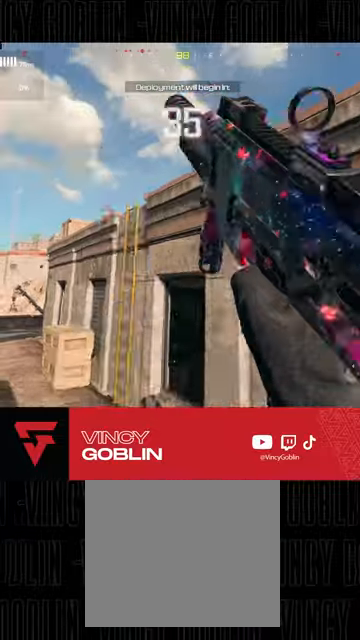
{"buttons": [], "left_stick": "up-left", "right_stick": "center", "events": [[133, "right_stick", "right"], [300, "right_stick", "left"], [467, "right_stick", "center"]]}
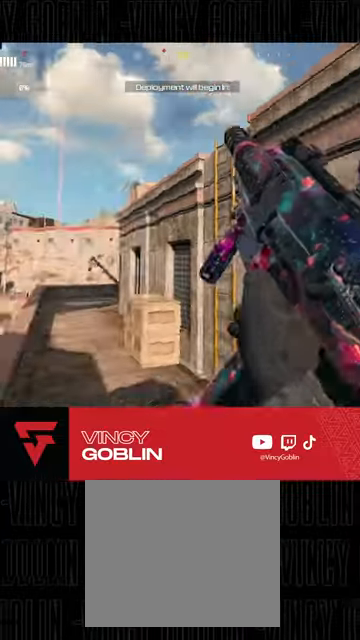
{"buttons": ["L3"], "left_stick": "up-left", "right_stick": "center", "events": [[467, "L3", "down"]]}
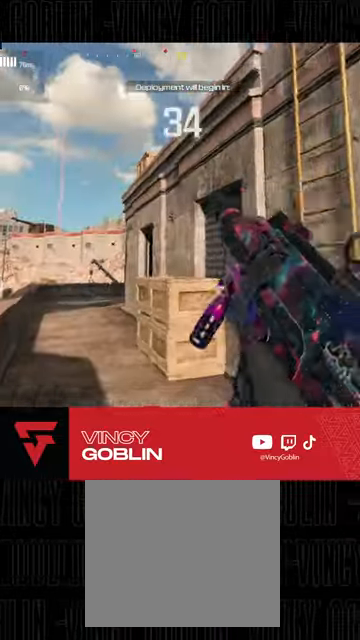
{"buttons": [], "left_stick": "up-left", "right_stick": "center", "events": [[67, "L3", "up"], [133, "L3", "down"], [200, "right_stick", "right"], [300, "L3", "up"], [400, "L1", "down"], [433, "right_stick", "center"], [467, "L1", "up"]]}
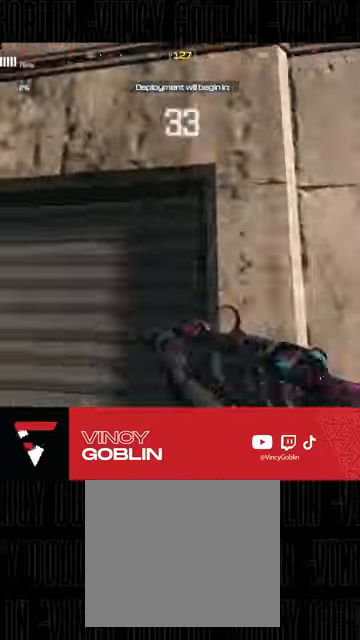
{"buttons": [], "left_stick": "center", "right_stick": "down-right", "events": [[67, "L1", "down"], [67, "right_stick", "right"], [133, "L1", "up"], [167, "left_stick", "left"], [267, "left_stick", "center"], [267, "right_stick", "center"], [367, "right_stick", "down-right"]]}
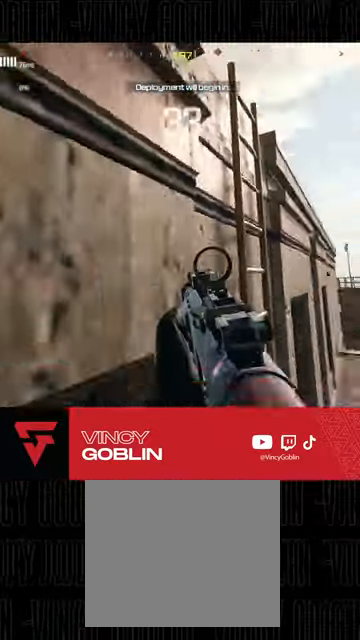
{"buttons": ["L1", "L3"], "left_stick": "up", "right_stick": "up-left", "events": [[33, "right_stick", "center"], [233, "left_stick", "up"], [267, "L3", "down"], [267, "right_stick", "up"], [367, "right_stick", "up-left"], [467, "L1", "down"]]}
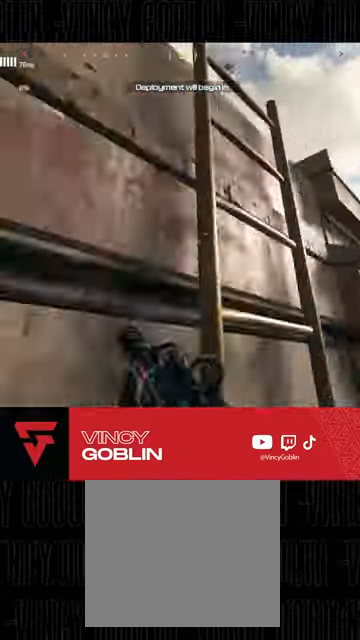
{"buttons": [], "left_stick": "center", "right_stick": "center", "events": [[67, "L1", "up"], [67, "L3", "up"], [67, "right_stick", "center"], [100, "L1", "down"], [200, "L1", "up"], [200, "right_stick", "down-left"], [233, "L1", "down"], [267, "right_stick", "down-right"], [367, "L1", "up"], [433, "left_stick", "center"], [433, "right_stick", "center"]]}
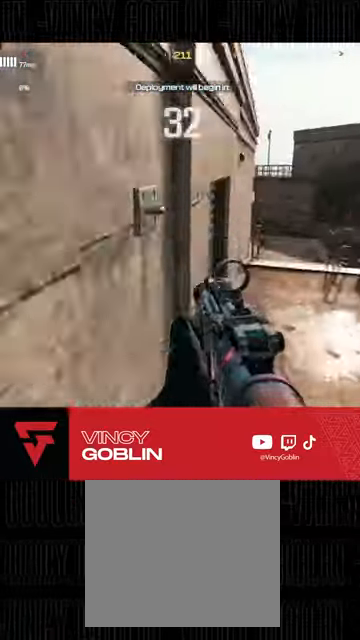
{"buttons": [], "left_stick": "down-left", "right_stick": "up-left", "events": [[233, "left_stick", "down-right"], [433, "right_stick", "up-left"], [500, "left_stick", "down-left"]]}
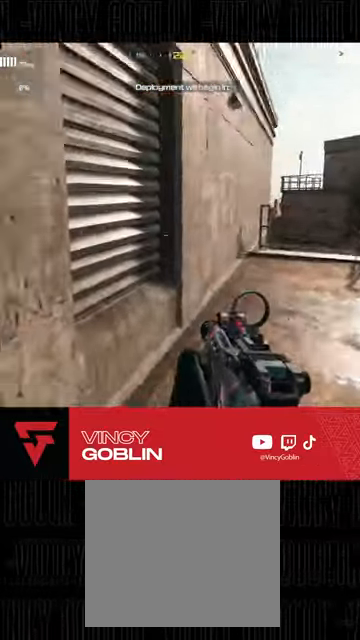
{"buttons": ["L3"], "left_stick": "up", "right_stick": "up-right", "events": [[233, "left_stick", "up-left"], [267, "L3", "down"], [300, "right_stick", "center"], [367, "L3", "up"], [467, "L3", "down"], [500, "left_stick", "up"], [500, "right_stick", "up-right"]]}
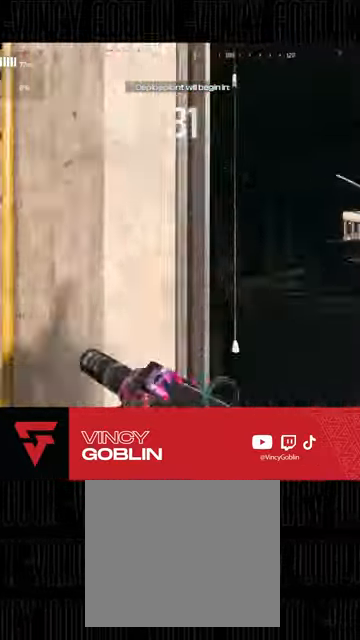
{"buttons": ["L3"], "left_stick": "up", "right_stick": "center", "events": [[33, "L3", "up"], [67, "right_stick", "center"], [167, "left_stick", "left"], [233, "right_stick", "right"], [367, "left_stick", "up"], [400, "right_stick", "center"], [467, "L3", "down"]]}
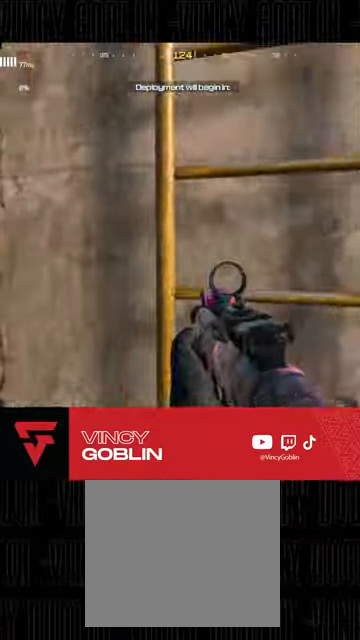
{"buttons": [], "left_stick": "up", "right_stick": "center", "events": [[33, "right_stick", "right"], [67, "L3", "up"], [133, "L3", "down"], [267, "L3", "up"], [367, "right_stick", "center"]]}
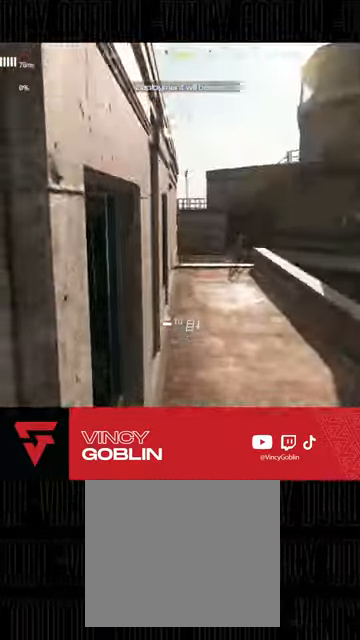
{"buttons": [], "left_stick": "up", "right_stick": "center", "events": [[67, "right_stick", "left"], [367, "right_stick", "center"]]}
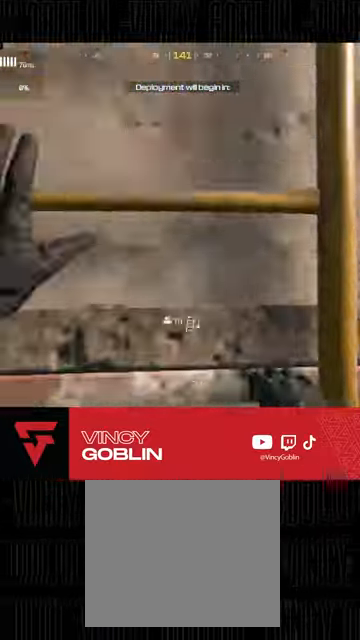
{"buttons": [], "left_stick": "up-left", "right_stick": "right", "events": [[167, "left_stick", "up-left"], [333, "right_stick", "right"]]}
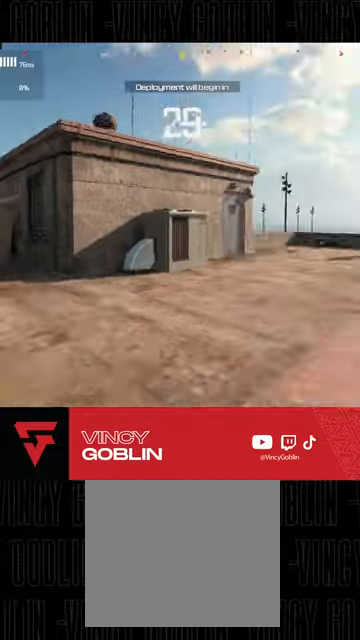
{"buttons": ["L2", "R2"], "left_stick": "center", "right_stick": "down-right", "events": [[33, "right_stick", "center"], [100, "L1", "down"], [100, "right_stick", "right"], [200, "L1", "up"], [300, "L2", "down"], [300, "right_stick", "center"], [433, "R2", "down"], [433, "left_stick", "center"], [500, "right_stick", "down-right"]]}